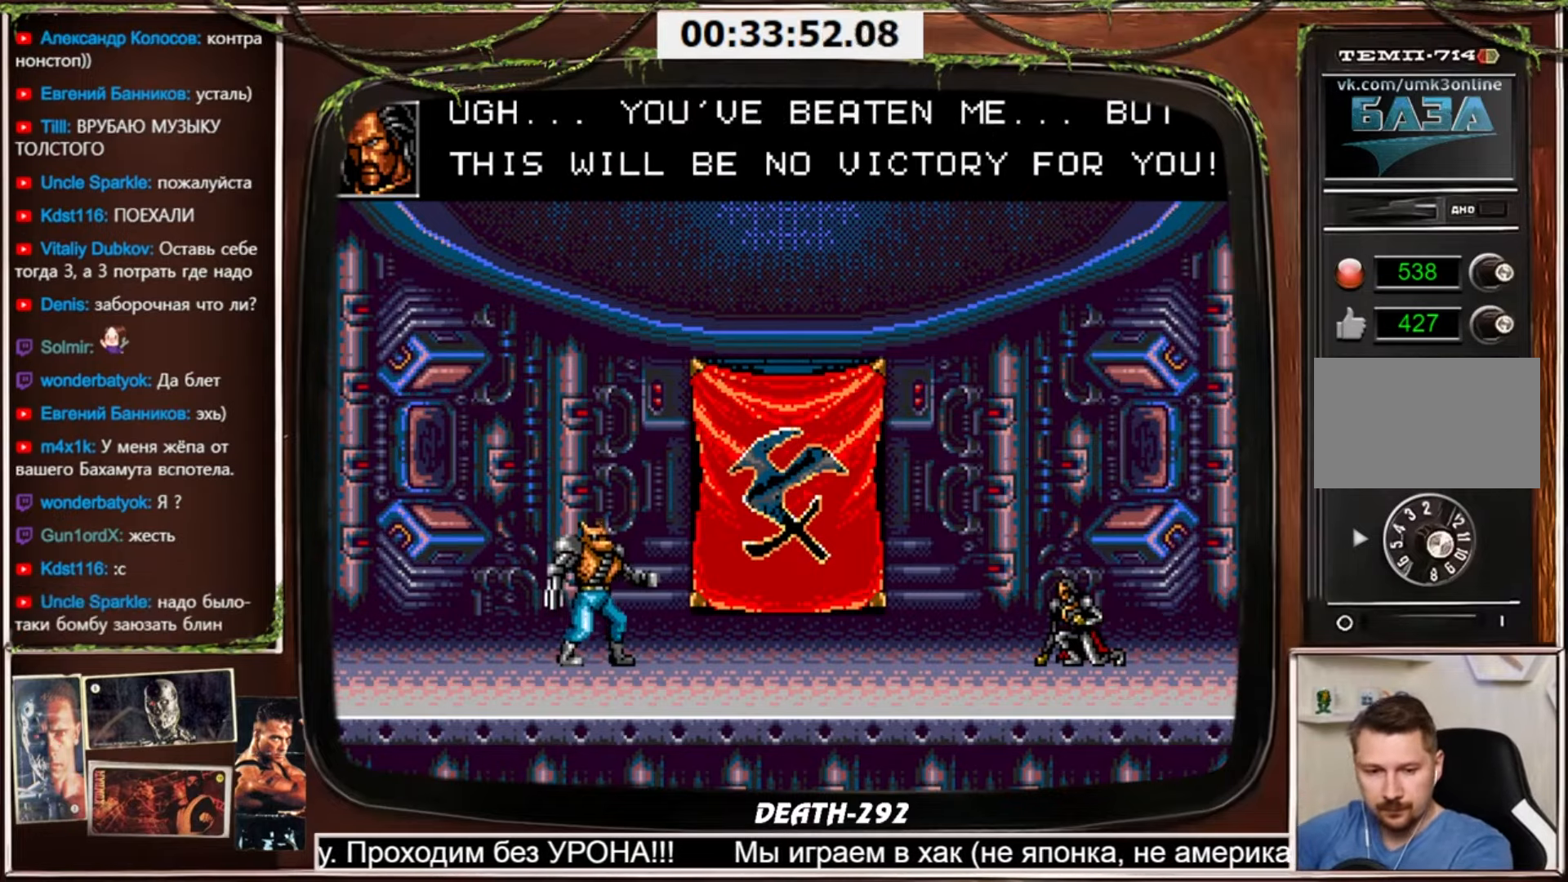
Gameplay with a controller (PlayStation layout); each line is a JSON object with the inputs held at the frame after it. "events" lists button and stick changes between this image and that frame as [ms after this image, input, new state], when the widget could be followed in between. Not read: L3 R3 other_buttons.
{"buttons": ["CROSS", "DPAD_DOWN", "DPAD_RIGHT"], "events": [[401, "CROSS", "down"], [401, "DPAD_DOWN", "down"], [401, "DPAD_RIGHT", "down"]]}
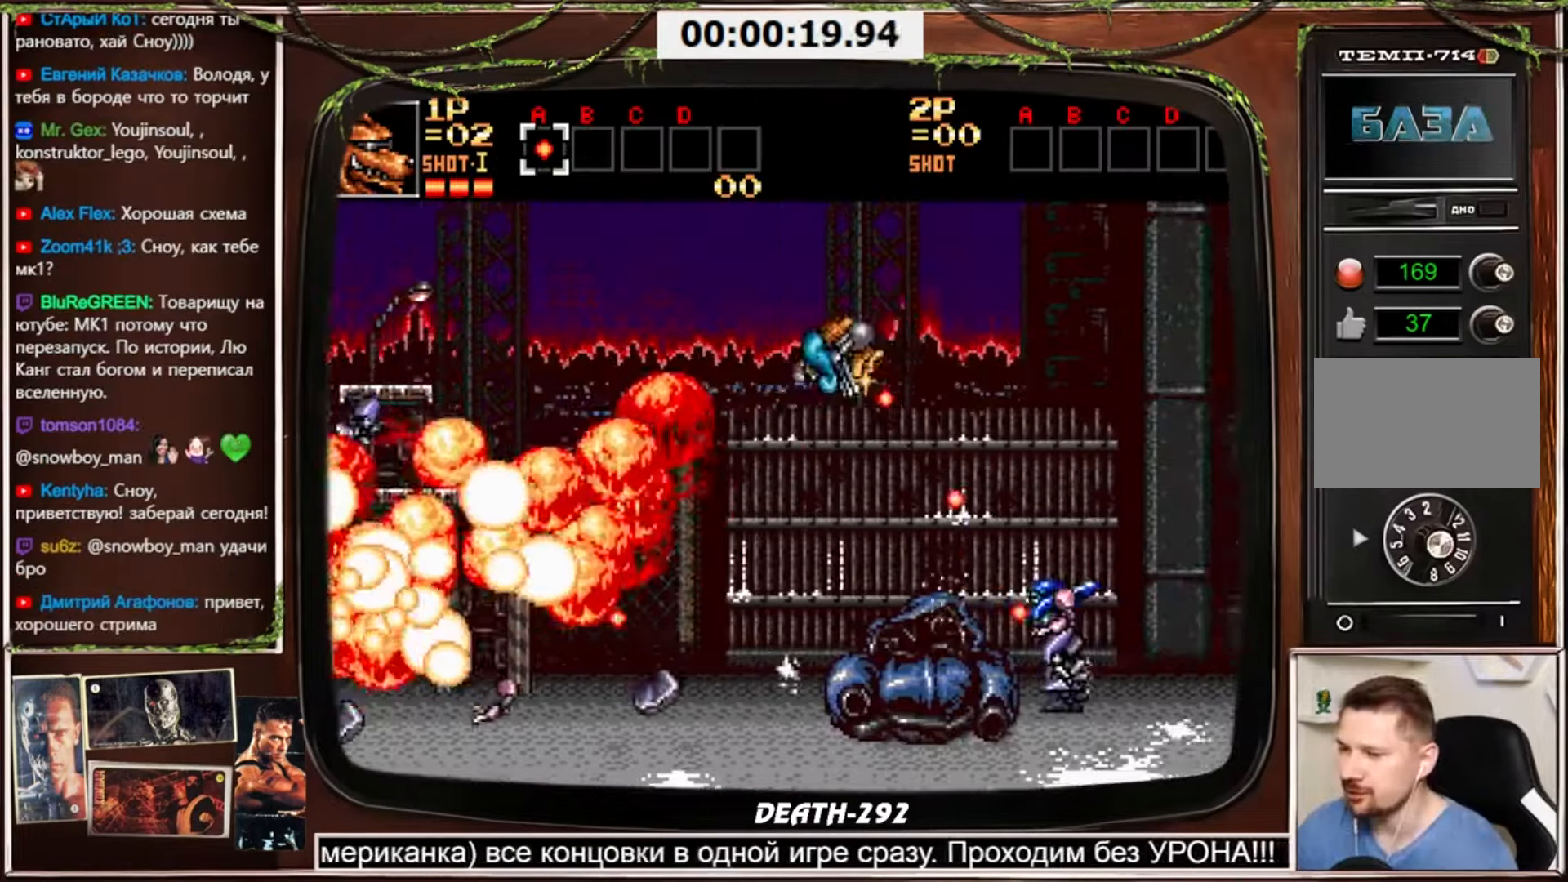
{"buttons": ["DPAD_RIGHT"], "events": [[233, "DPAD_DOWN", "up"], [400, "CROSS", "up"]]}
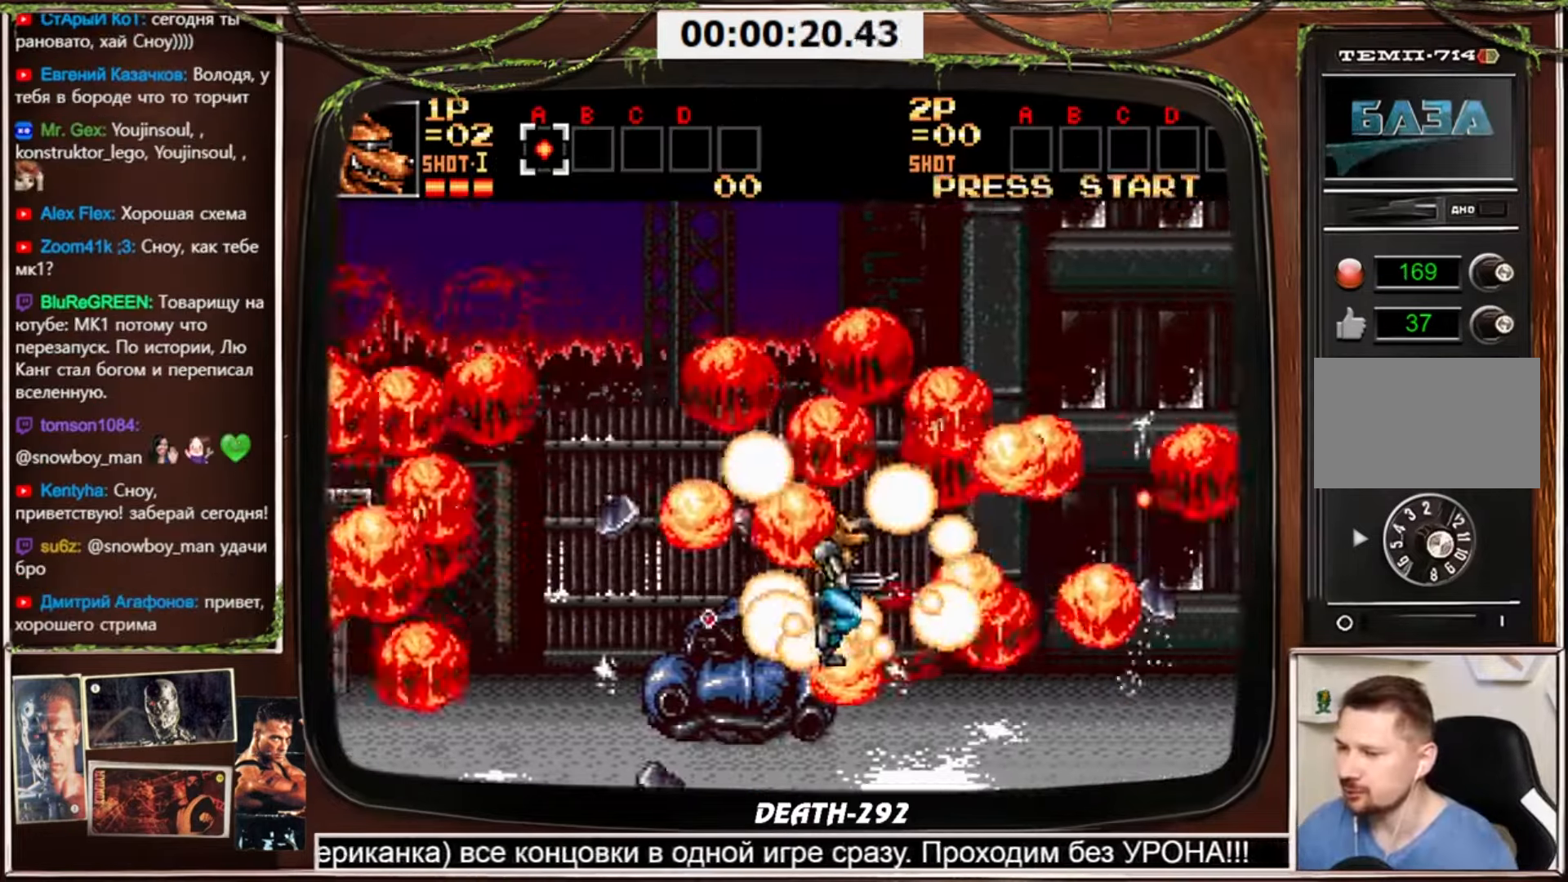
{"buttons": ["CROSS", "DPAD_LEFT"], "events": [[300, "CIRCLE", "down"], [401, "CROSS", "down"], [467, "DPAD_RIGHT", "up"], [501, "CIRCLE", "up"], [501, "DPAD_LEFT", "down"]]}
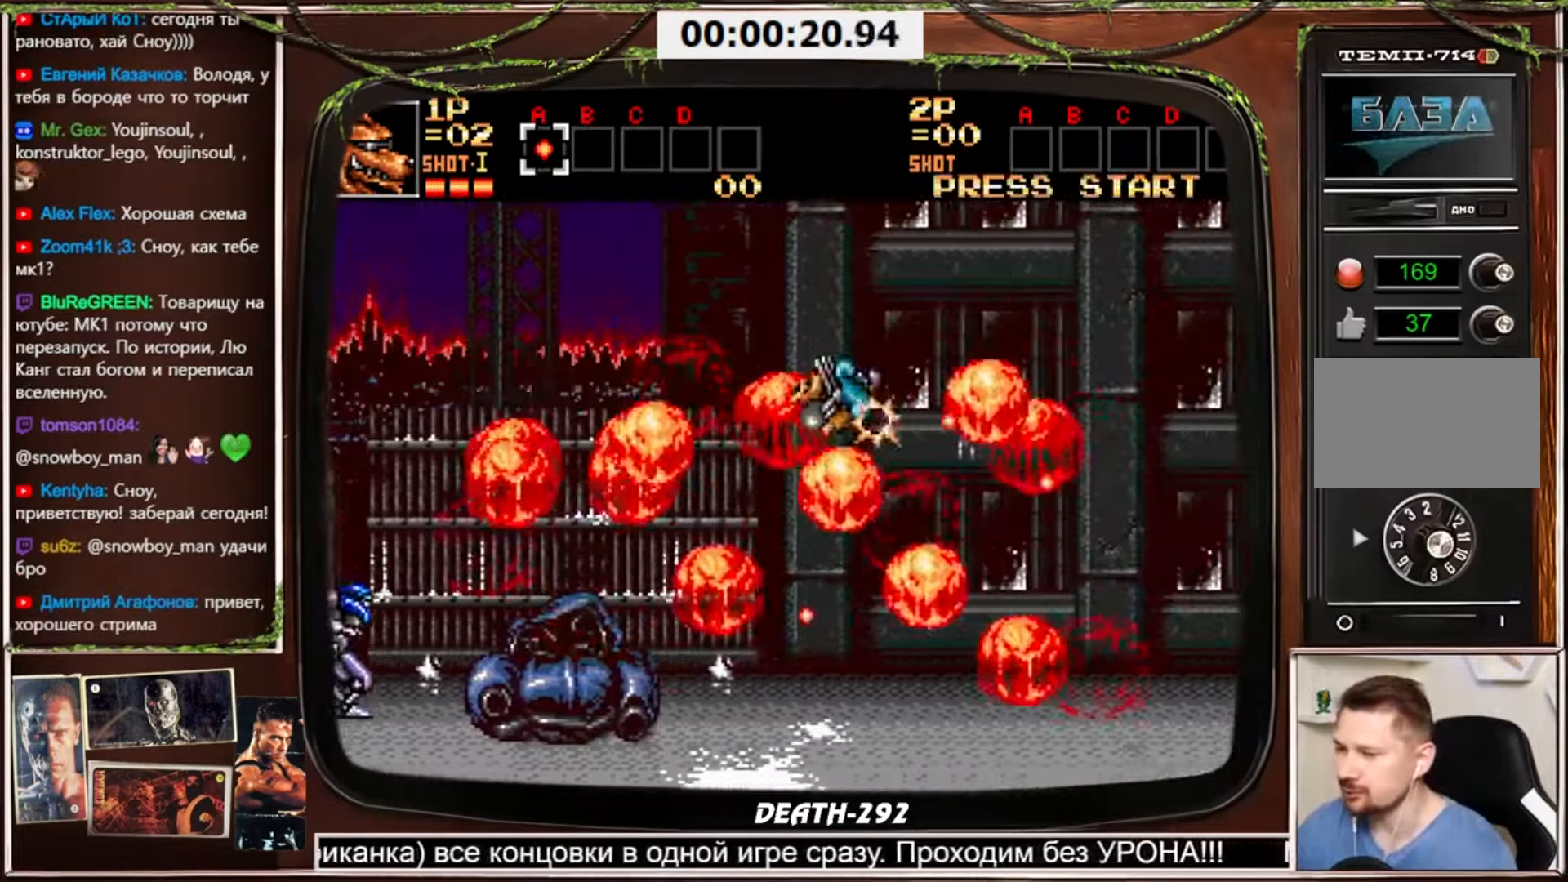
{"buttons": ["CROSS", "DPAD_RIGHT"], "events": [[33, "DPAD_DOWN", "down"], [300, "DPAD_DOWN", "up"], [333, "DPAD_LEFT", "up"], [333, "DPAD_RIGHT", "down"]]}
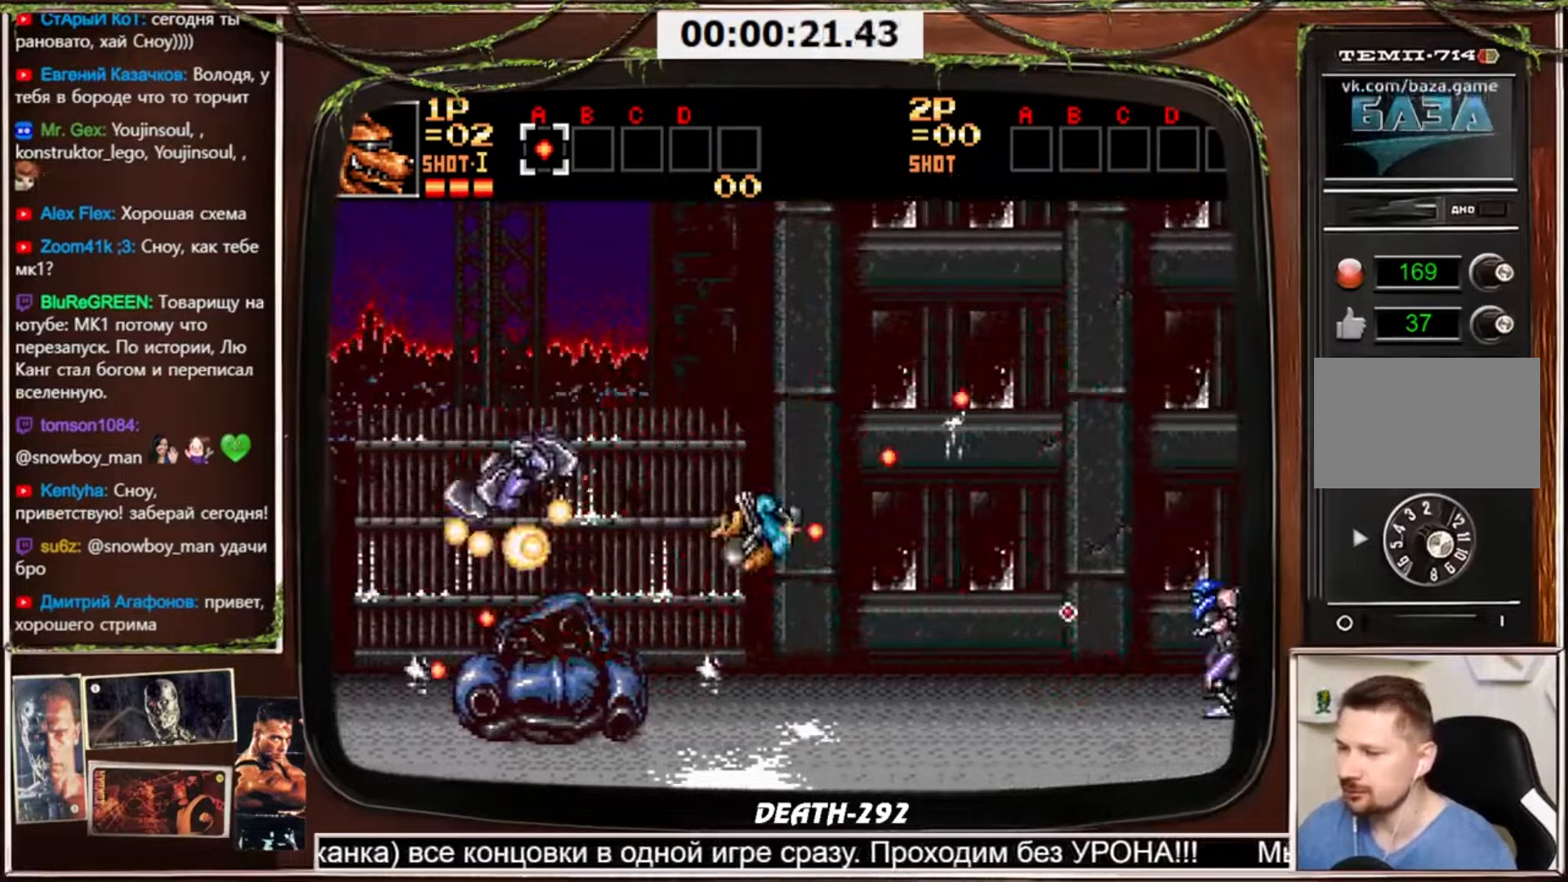
{"buttons": ["CROSS", "DPAD_RIGHT"], "events": []}
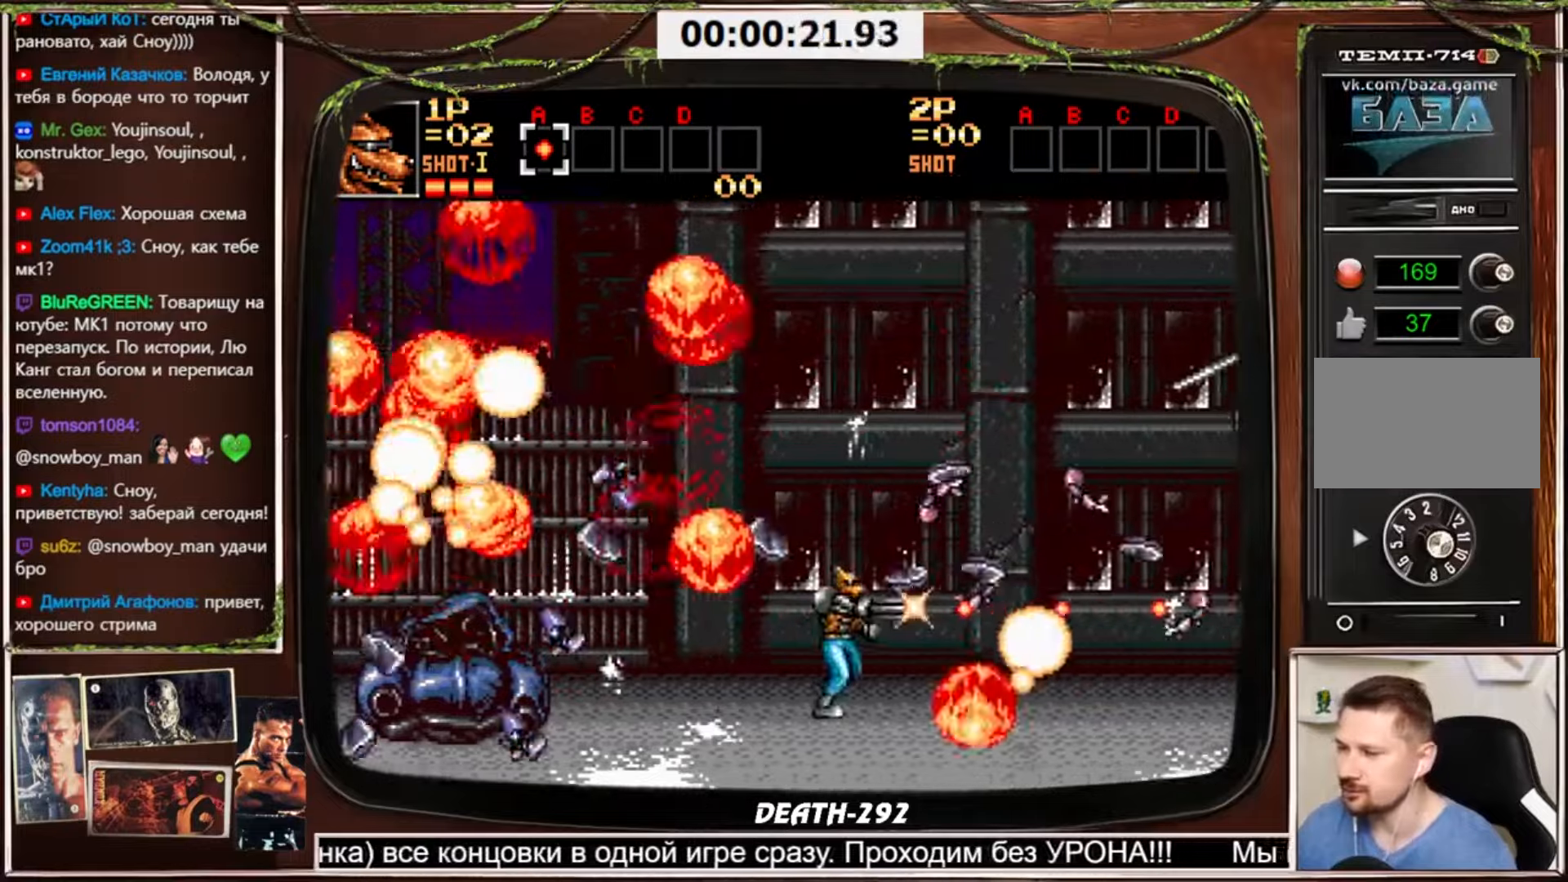
{"buttons": ["CROSS", "DPAD_UP", "DPAD_RIGHT"], "events": [[166, "CIRCLE", "down"], [400, "CIRCLE", "up"], [433, "DPAD_UP", "down"]]}
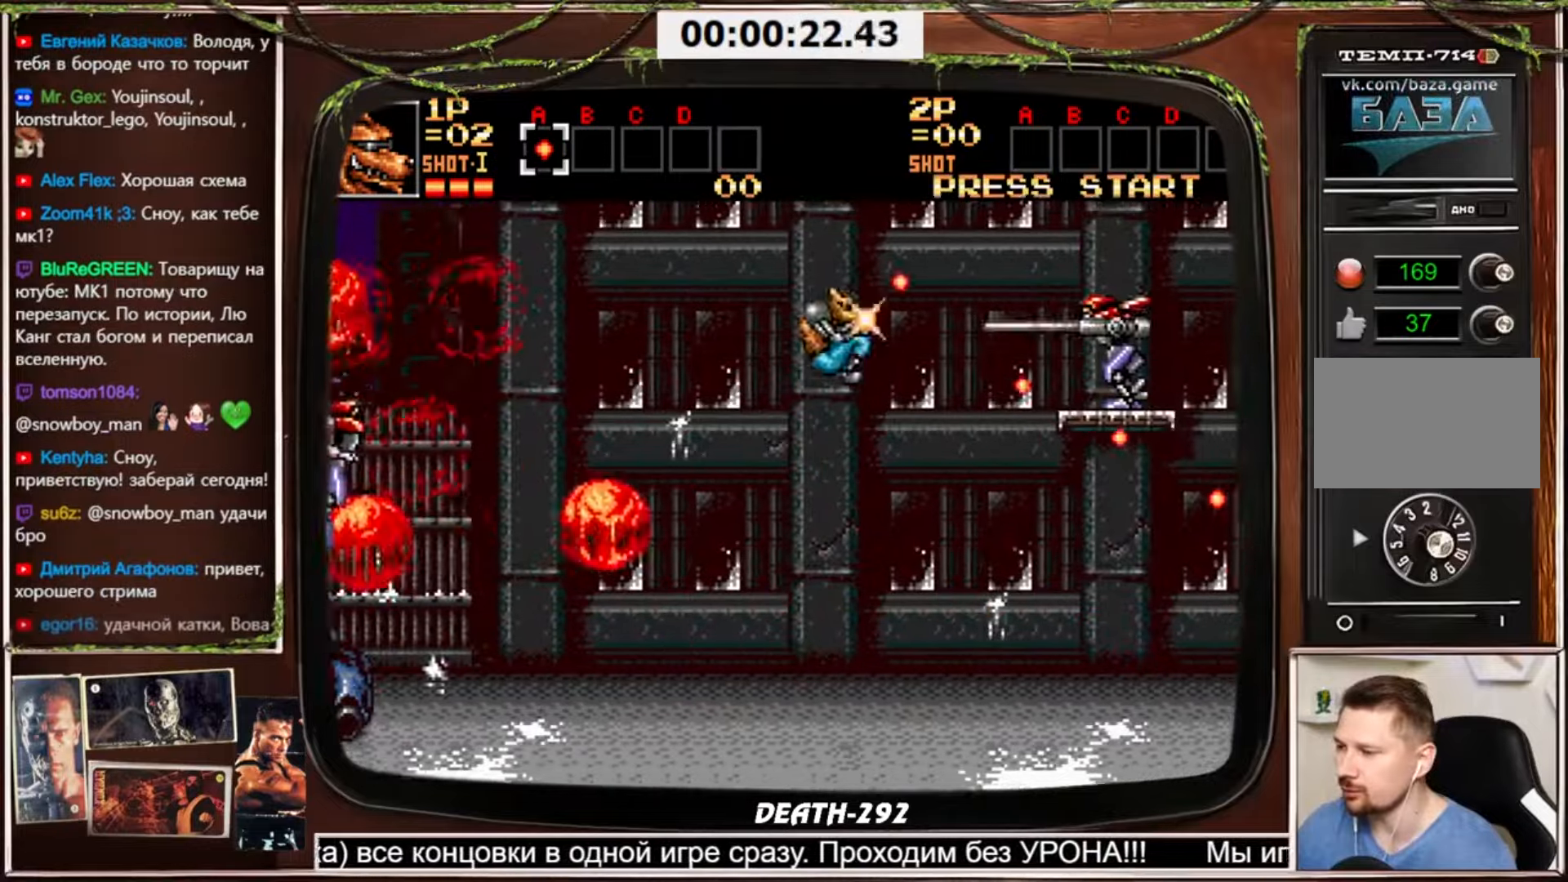
{"buttons": ["CROSS", "DPAD_UP", "DPAD_RIGHT"], "events": []}
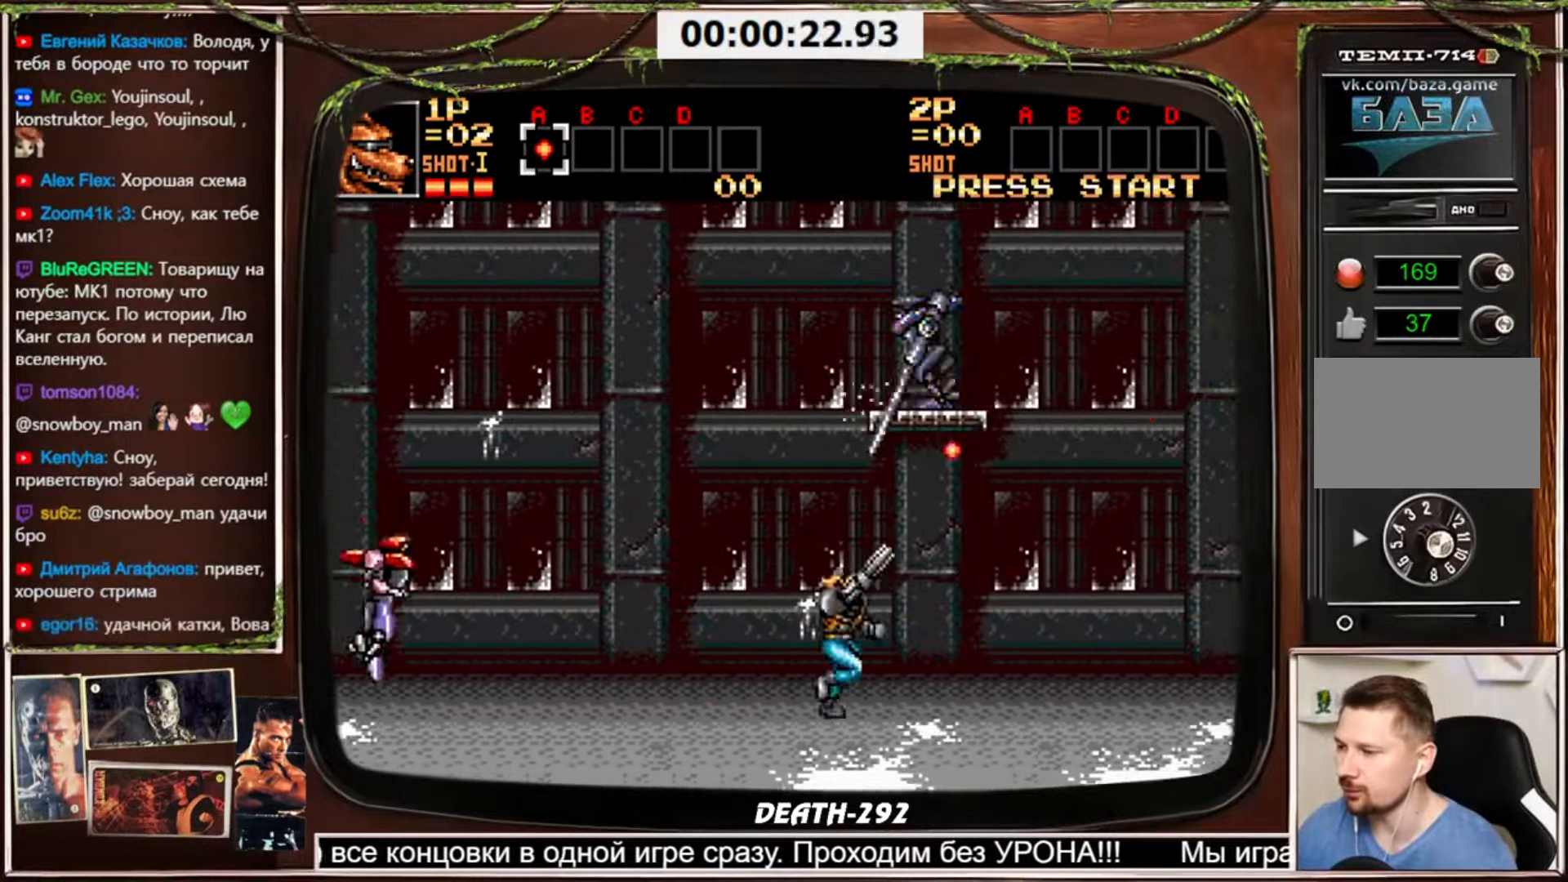
{"buttons": ["CROSS", "DPAD_LEFT"], "events": [[267, "DPAD_LEFT", "down"], [267, "DPAD_RIGHT", "up"], [267, "DPAD_UP", "up"]]}
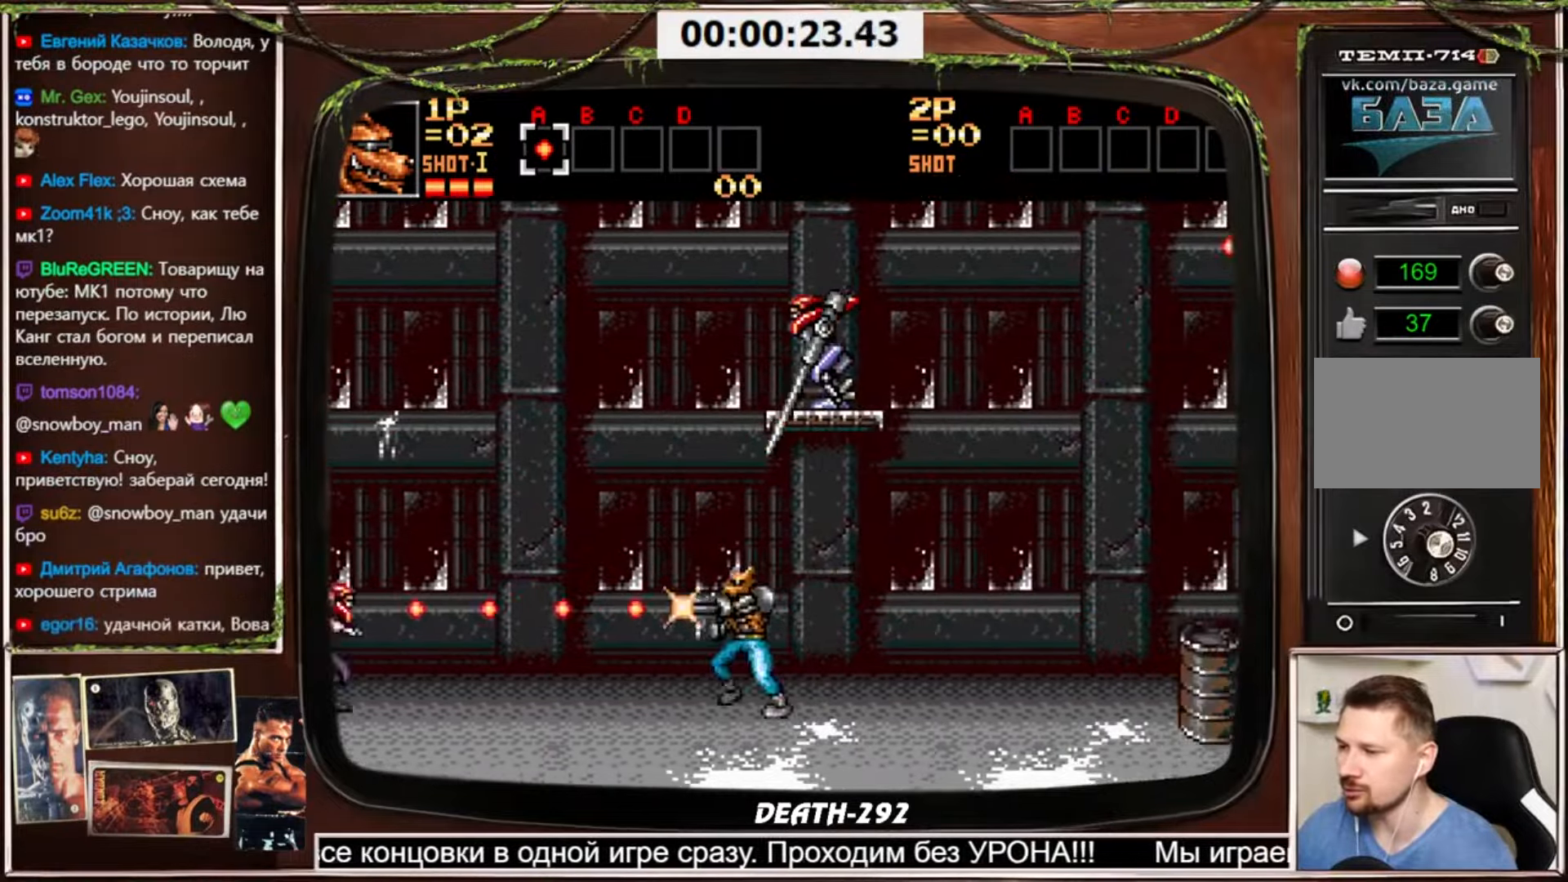
{"buttons": ["CROSS", "DPAD_LEFT"], "events": [[300, "DPAD_UP", "down"], [401, "DPAD_UP", "up"]]}
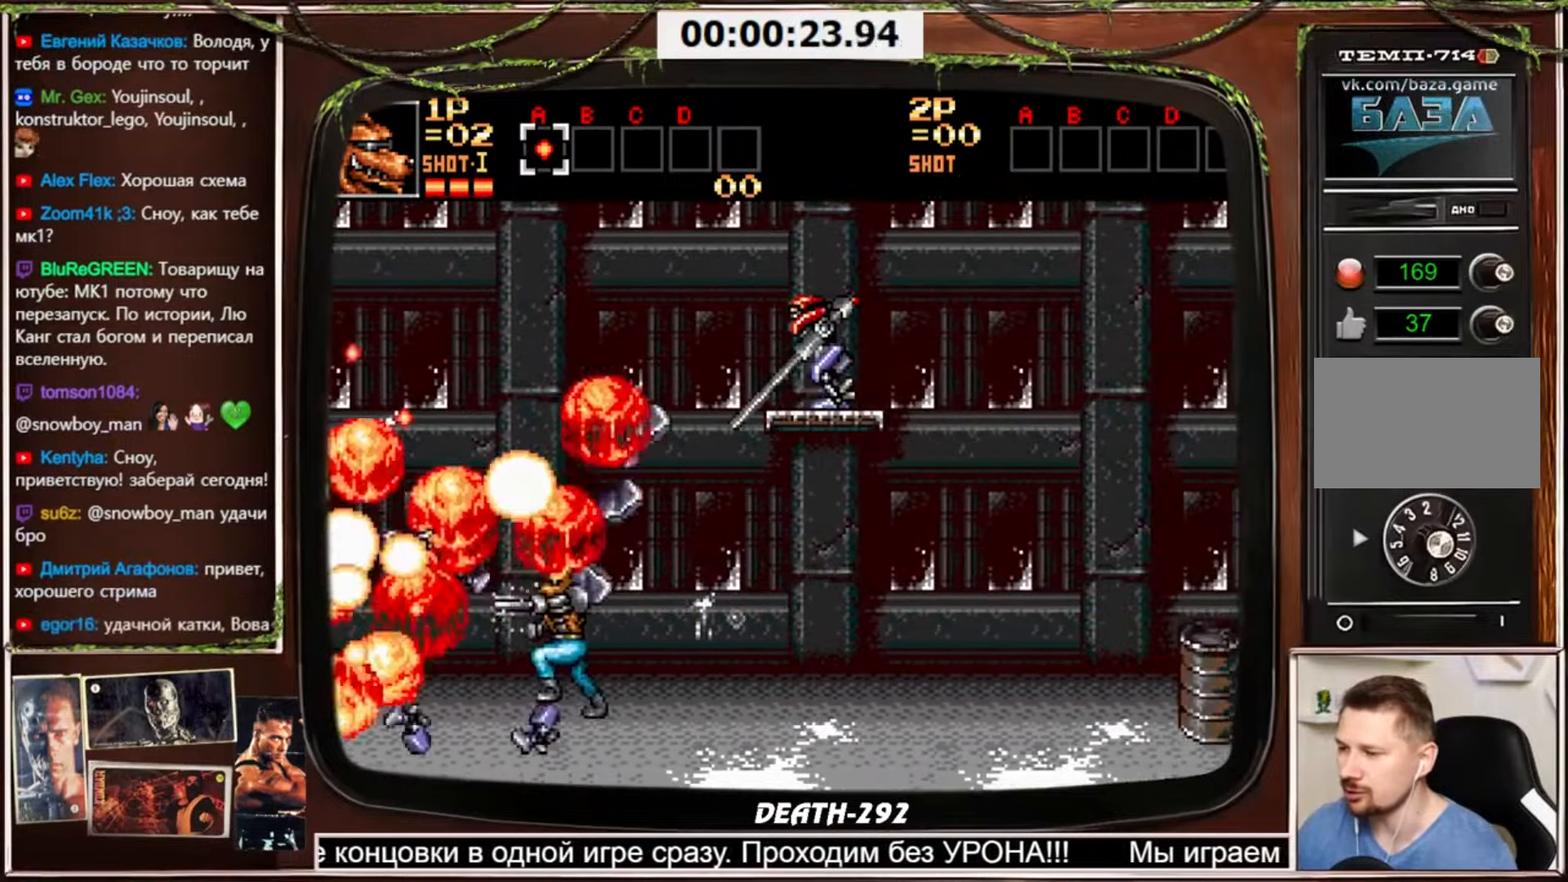
{"buttons": ["CROSS", "DPAD_UP", "DPAD_RIGHT"], "events": [[33, "DPAD_UP", "down"], [66, "DPAD_LEFT", "up"], [66, "DPAD_RIGHT", "down"]]}
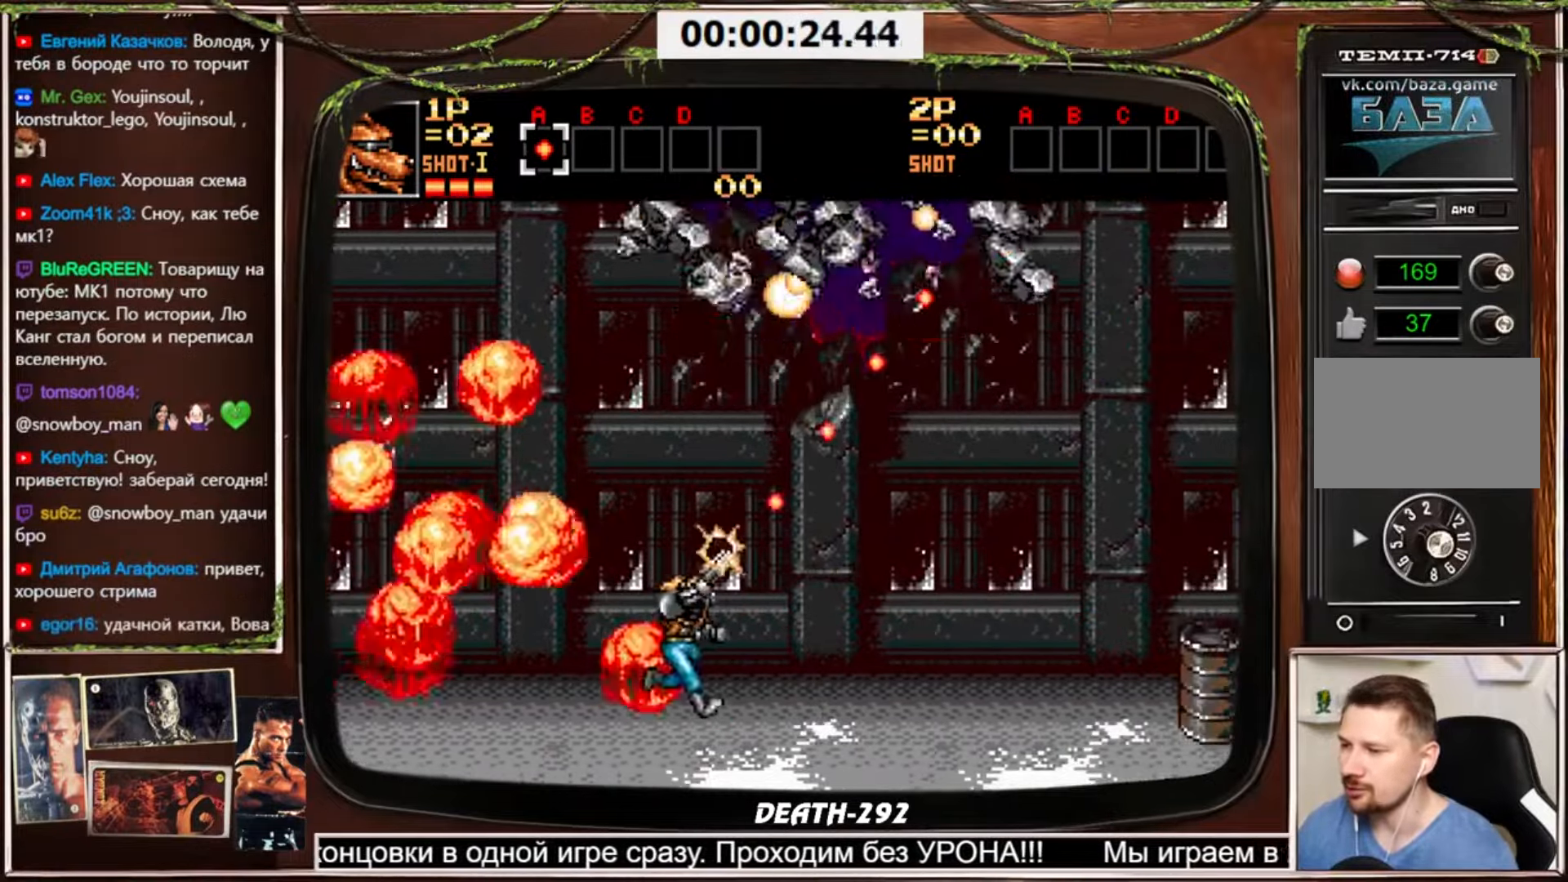
{"buttons": ["CROSS", "DPAD_RIGHT"], "events": [[134, "DPAD_UP", "up"]]}
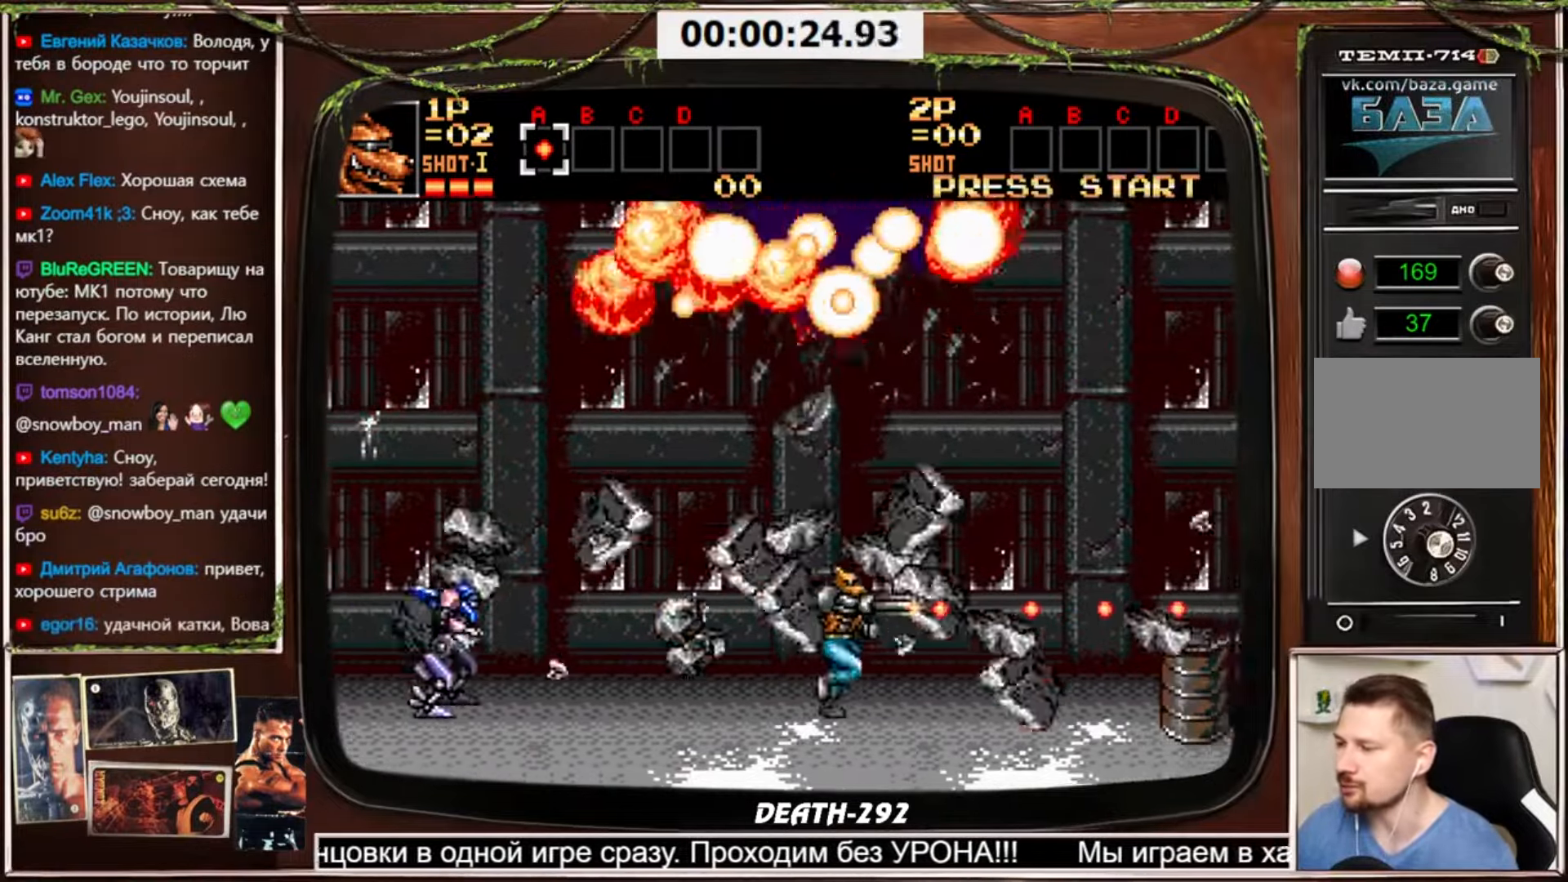
{"buttons": ["CROSS", "DPAD_RIGHT"], "events": []}
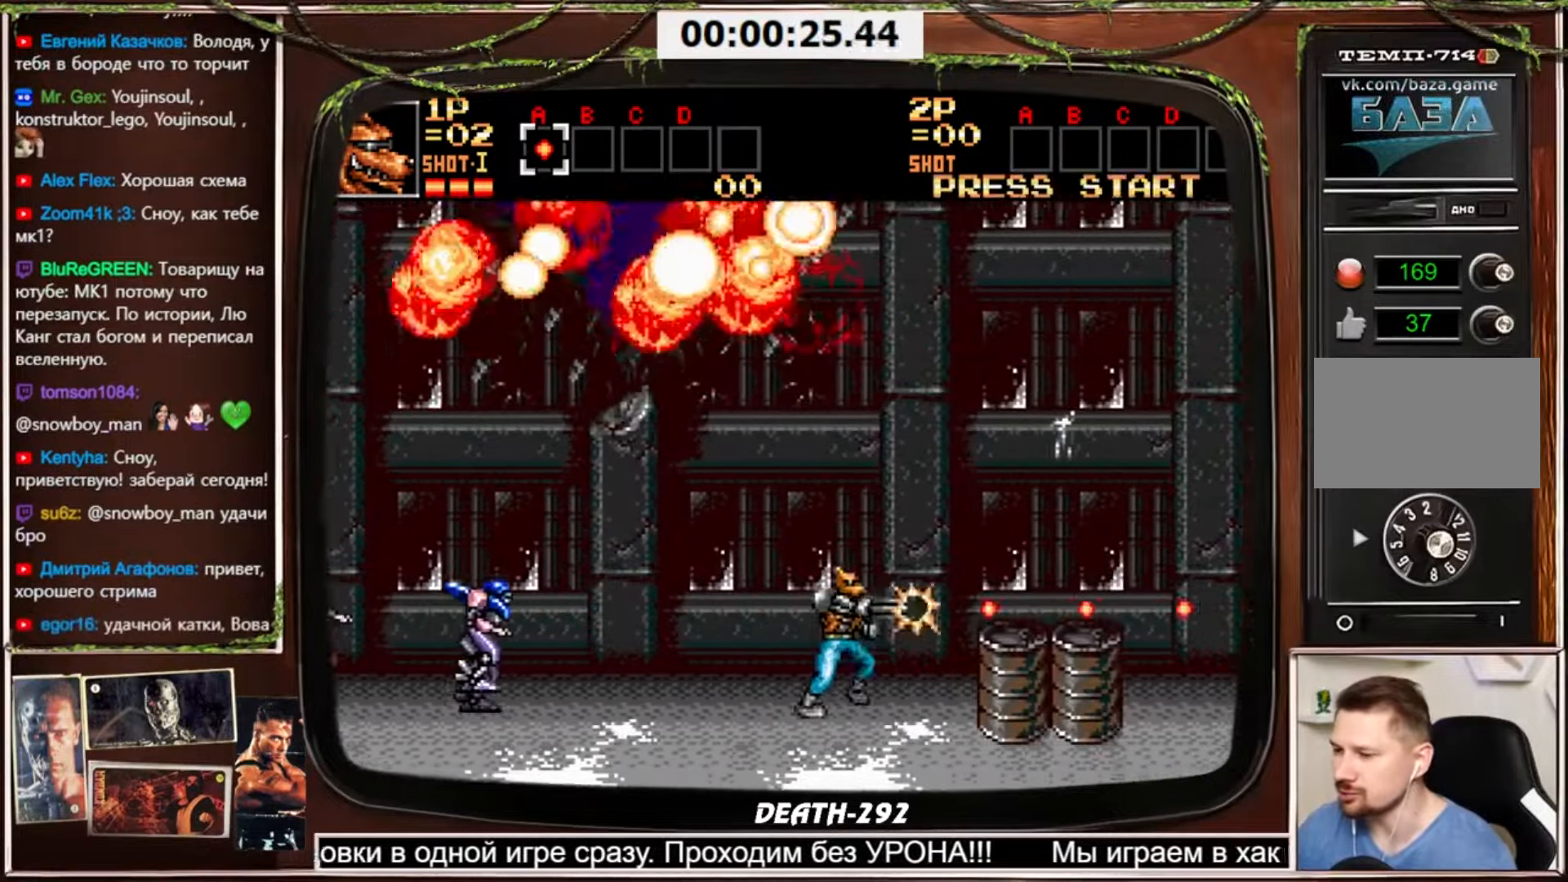
{"buttons": ["CROSS", "DPAD_RIGHT"], "events": [[100, "DPAD_LEFT", "down"], [100, "DPAD_RIGHT", "up"], [267, "DPAD_LEFT", "up"], [367, "DPAD_RIGHT", "down"]]}
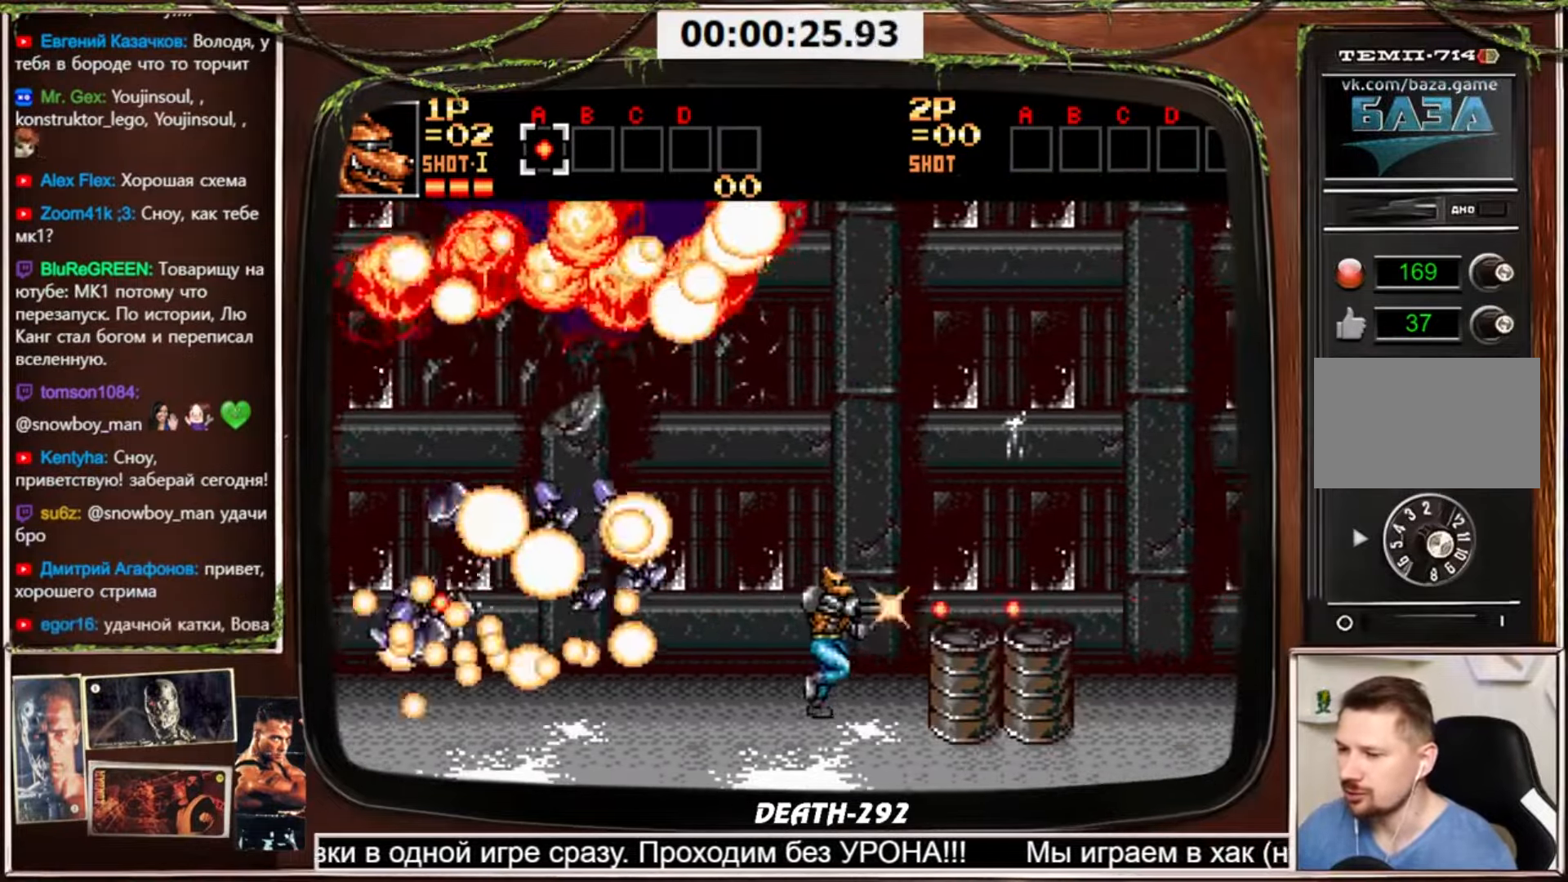
{"buttons": ["CROSS", "CIRCLE", "DPAD_DOWN", "DPAD_RIGHT"], "events": [[200, "CIRCLE", "down"], [233, "DPAD_DOWN", "down"]]}
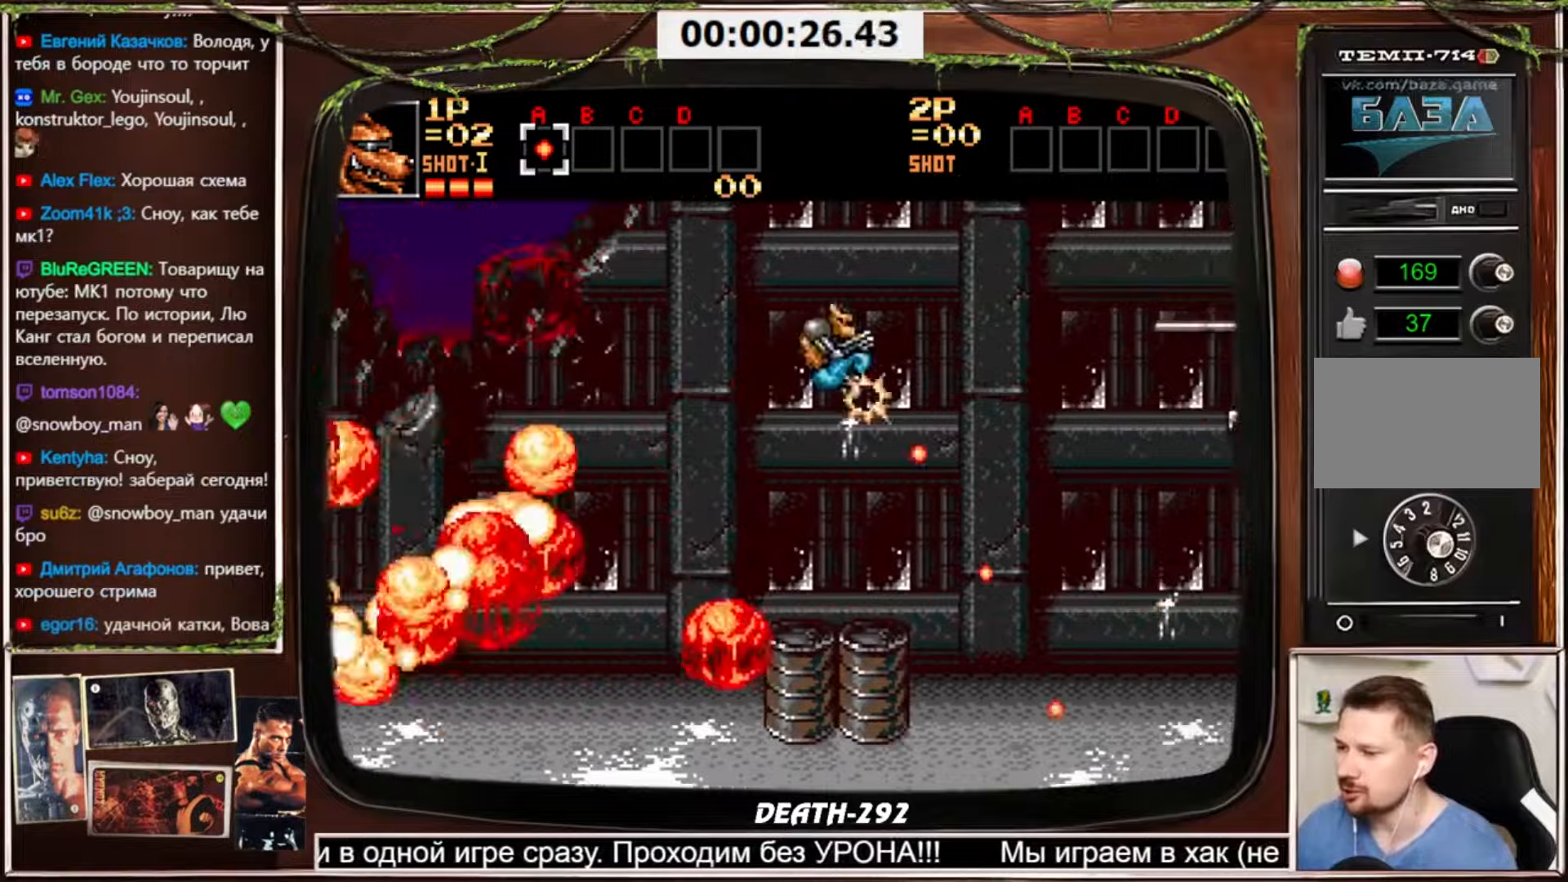
{"buttons": ["CROSS", "DPAD_UP", "DPAD_RIGHT"], "events": [[267, "DPAD_DOWN", "up"], [300, "CIRCLE", "up"], [367, "DPAD_UP", "down"]]}
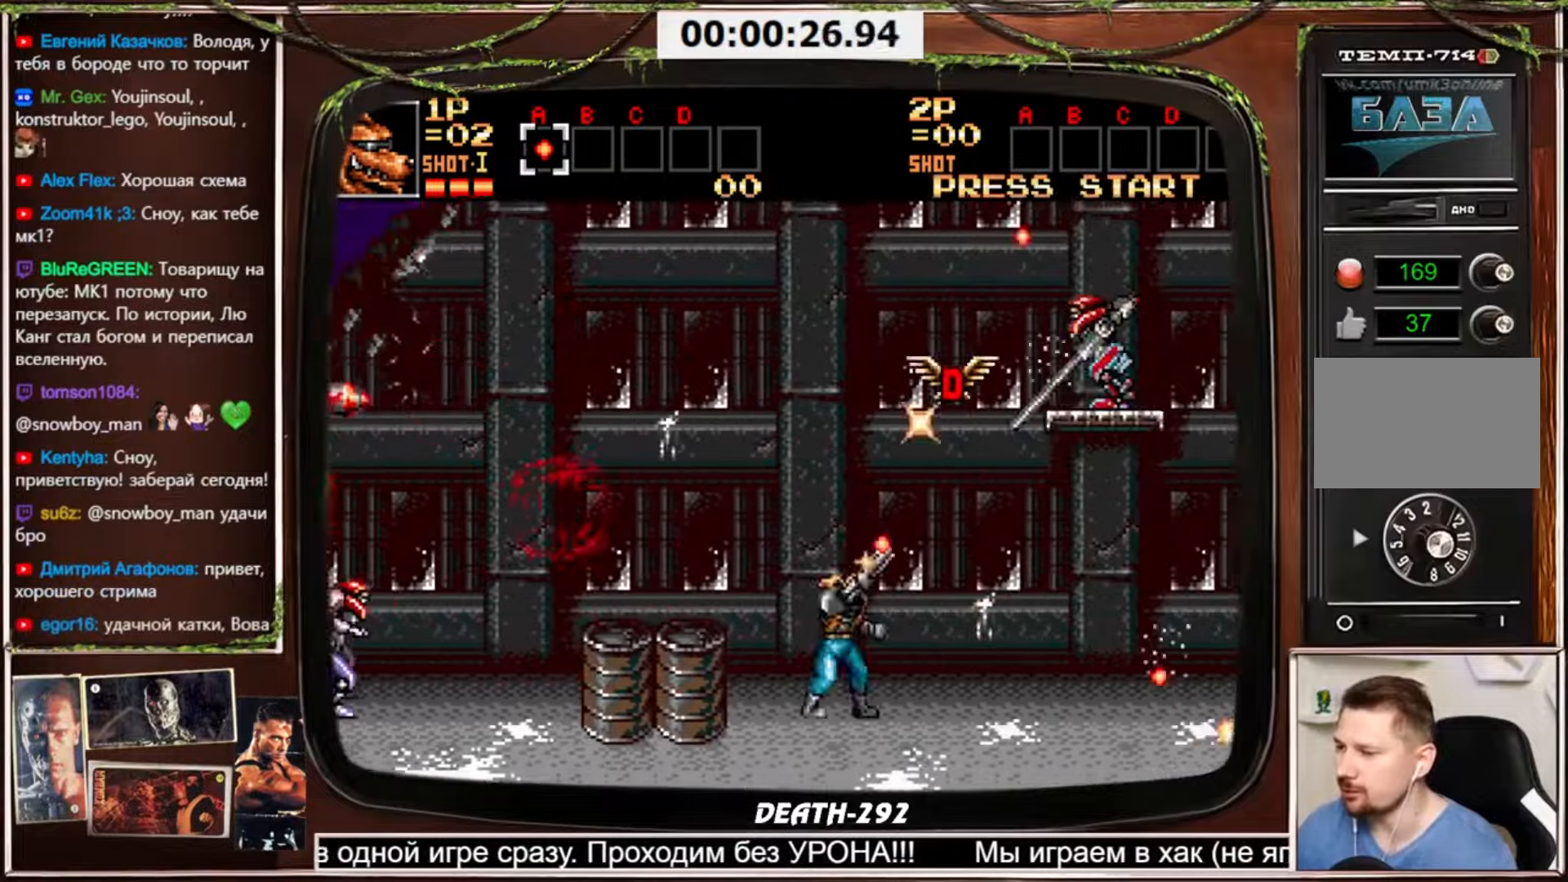
{"buttons": ["CROSS", "DPAD_LEFT"], "events": [[267, "DPAD_LEFT", "down"], [267, "DPAD_RIGHT", "up"], [333, "DPAD_UP", "up"]]}
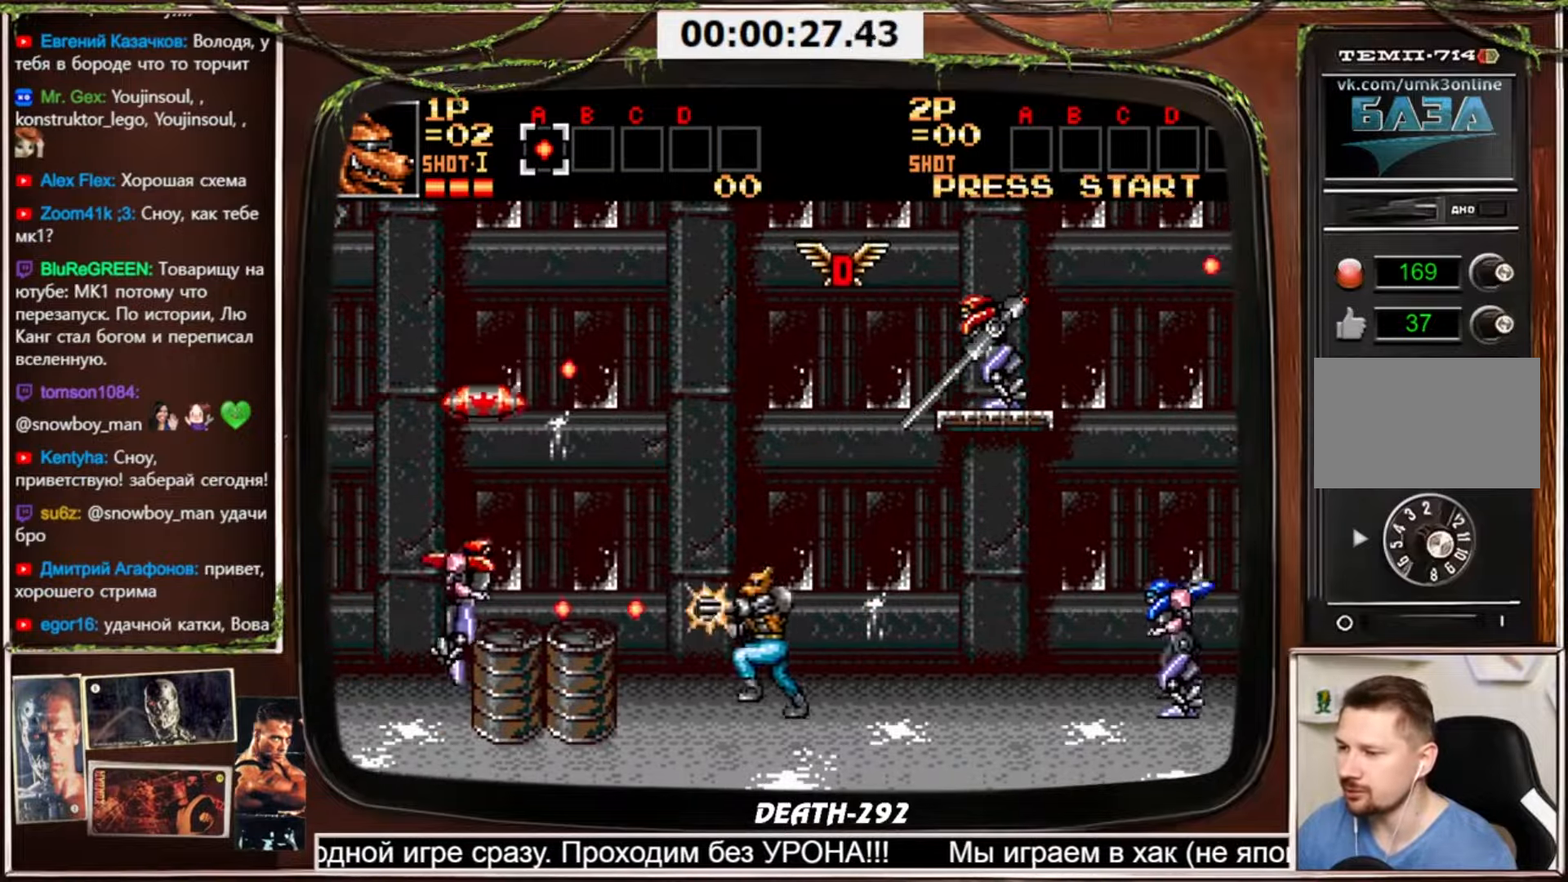
{"buttons": ["CROSS", "DPAD_LEFT"], "events": [[134, "DPAD_UP", "down"], [501, "DPAD_UP", "up"]]}
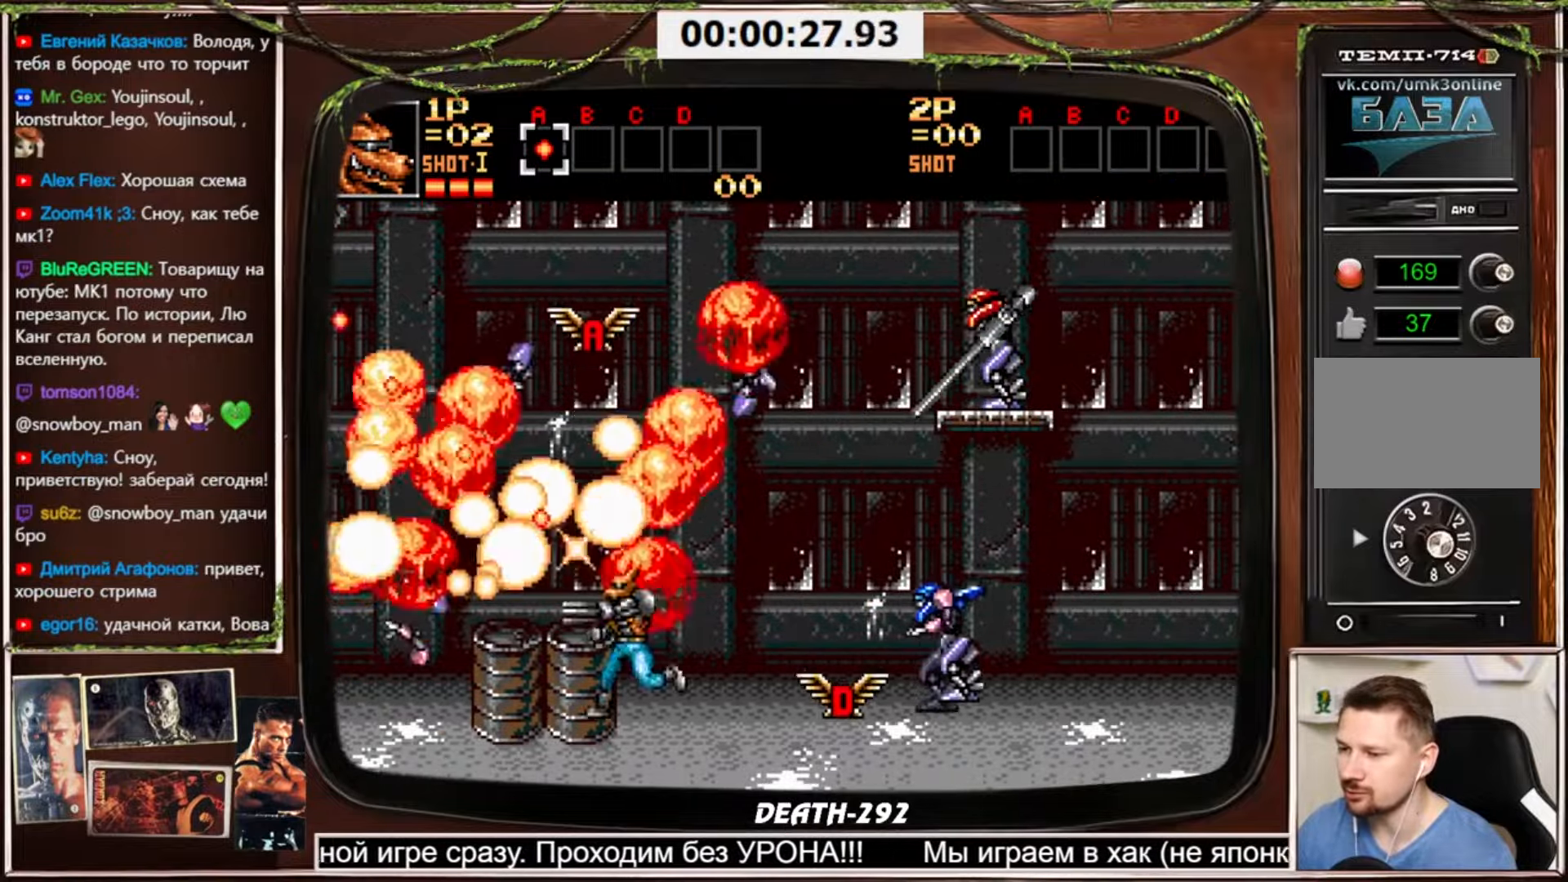
{"buttons": ["CROSS", "CIRCLE", "DPAD_RIGHT"], "events": [[100, "CIRCLE", "down"], [267, "DPAD_LEFT", "up"], [267, "DPAD_RIGHT", "down"]]}
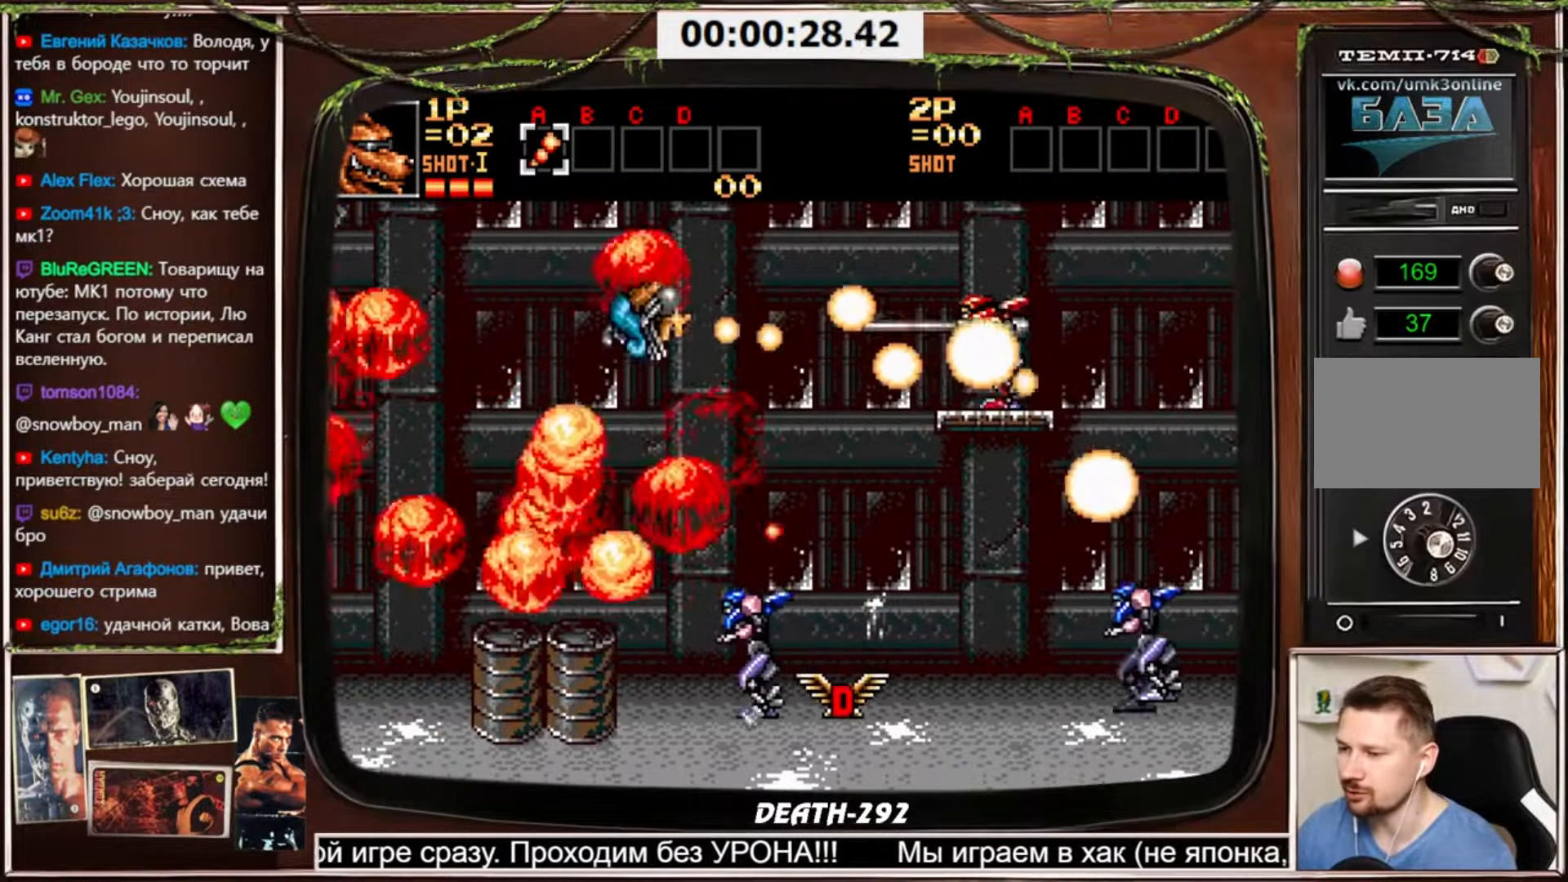
{"buttons": ["CROSS", "DPAD_RIGHT"], "events": [[234, "CIRCLE", "up"]]}
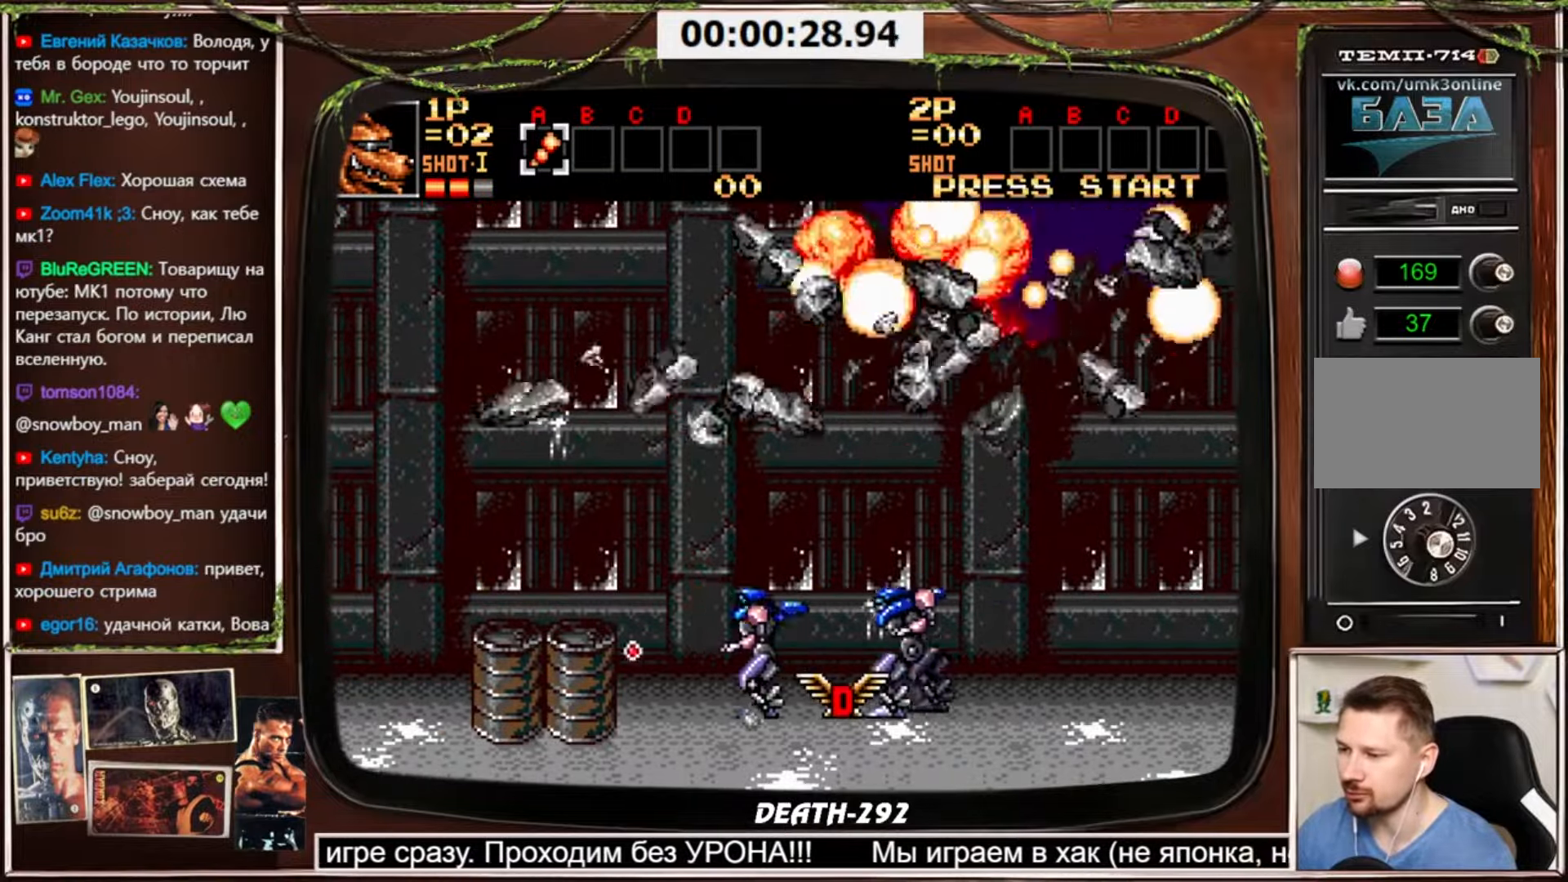
{"buttons": [], "events": [[66, "CROSS", "up"], [267, "DPAD_RIGHT", "up"]]}
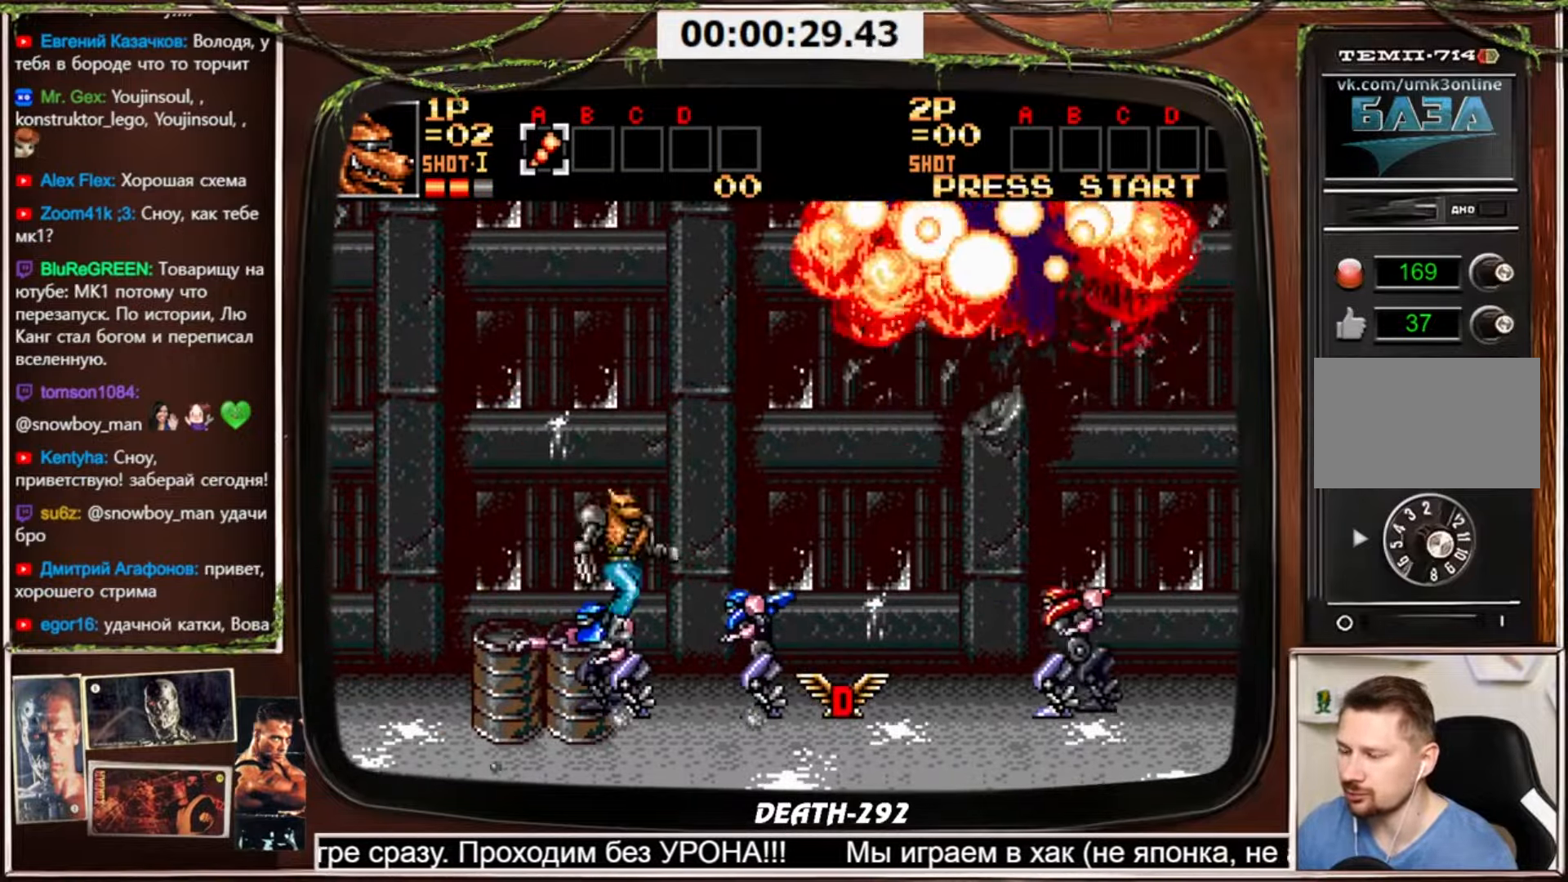
{"buttons": [], "events": [[100, "SELECT", "down"], [167, "SELECT", "up"]]}